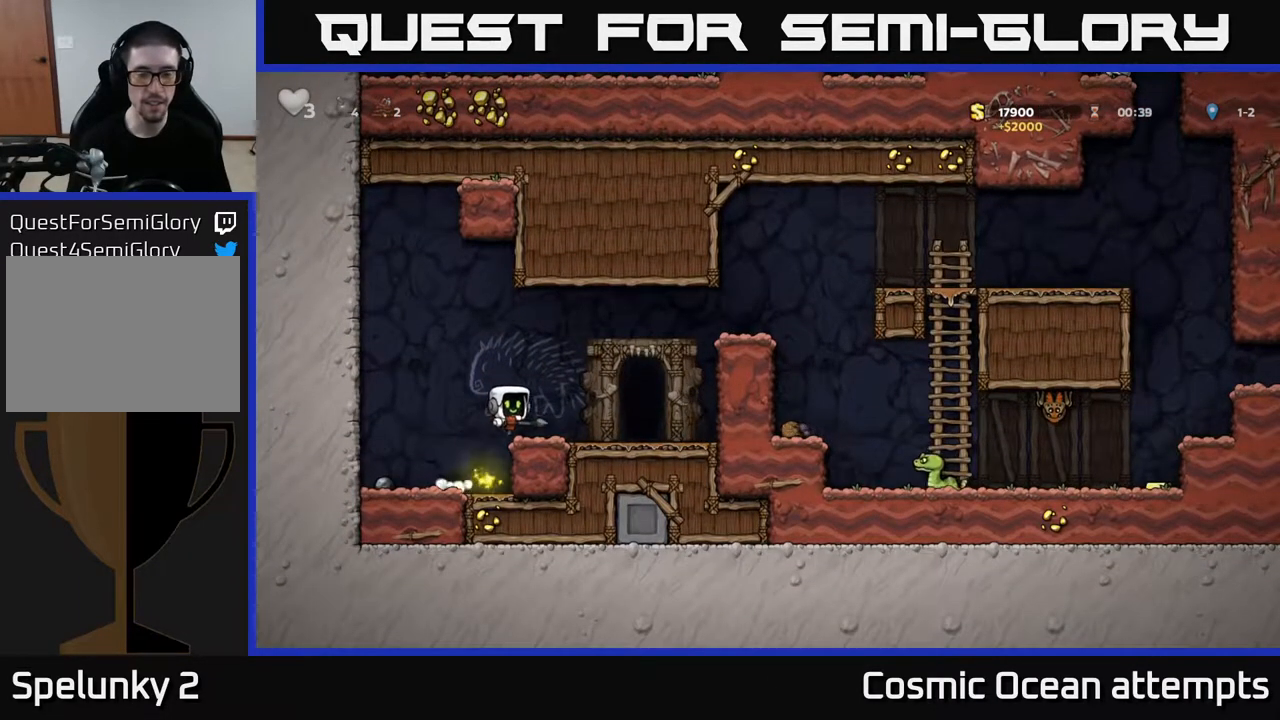
Gameplay with a controller (Xbox layout); each line is a JSON object with the inputs held at the frame after it (dt_ms = milliseconds from this image to that frame). "events" lists button and stick changes between this image and that frame as [ms after this image, input, new state], when the widget could be followed in between.
{"dt_ms": 500, "buttons": ["A", "DPAD_RIGHT"], "left_stick": "center", "right_stick": "center", "events": [[83, "DPAD_DOWN", "down"], [83, "DPAD_RIGHT", "up"], [267, "X", "down"], [350, "DPAD_DOWN", "up"], [367, "A", "down"], [367, "DPAD_RIGHT", "down"], [383, "X", "up"]]}
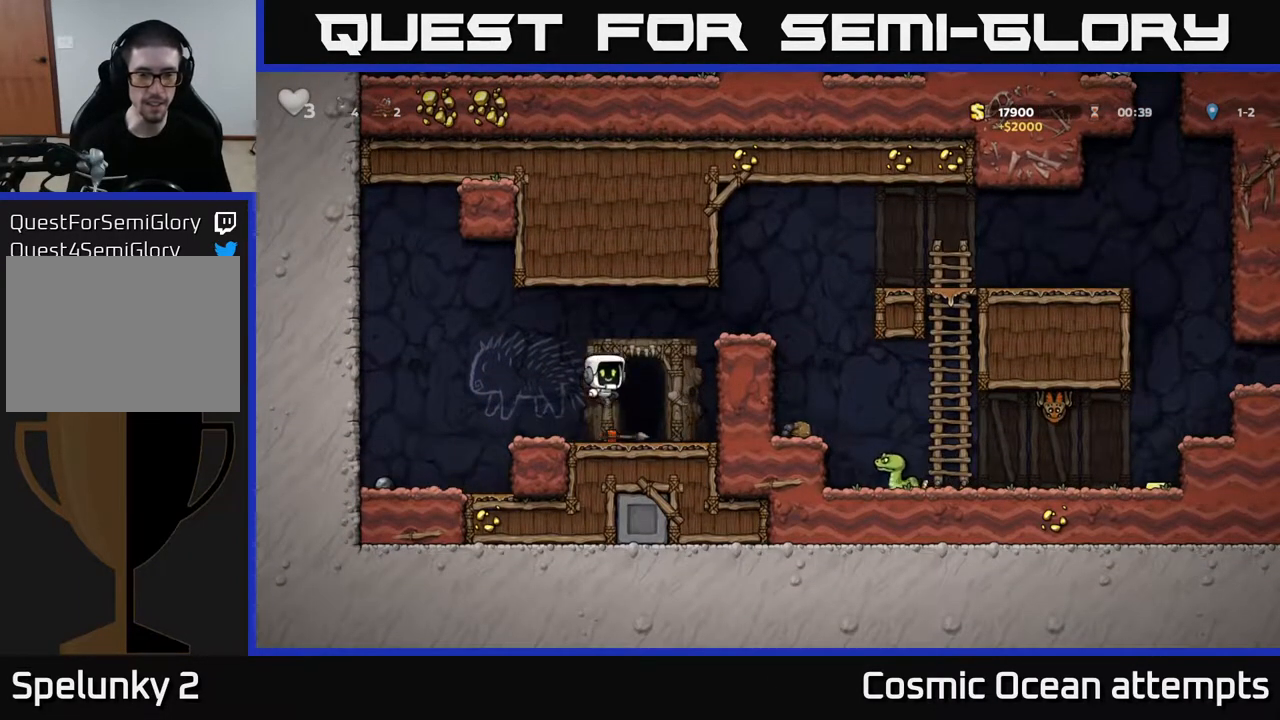
{"dt_ms": 500, "buttons": ["DPAD_RIGHT"], "left_stick": "center", "right_stick": "center", "events": [[117, "A", "up"], [333, "A", "down"], [450, "A", "up"]]}
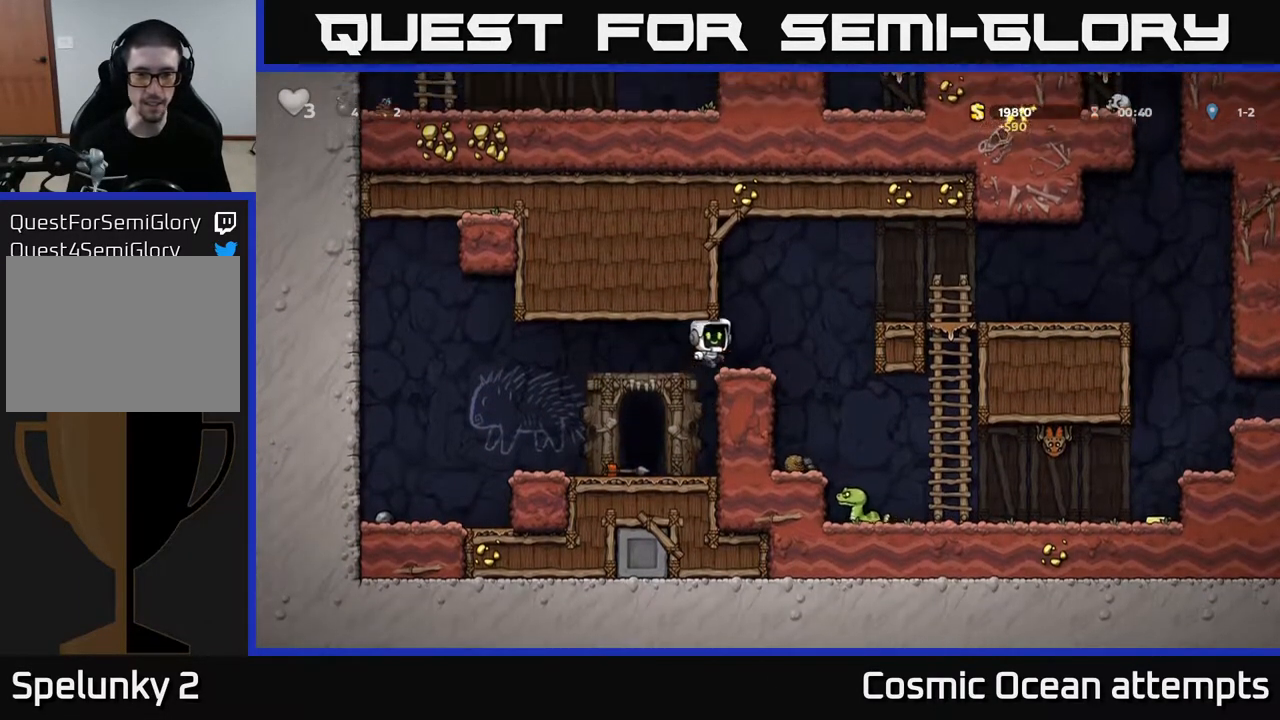
{"dt_ms": 500, "buttons": ["DPAD_RIGHT"], "left_stick": "center", "right_stick": "center", "events": [[167, "DPAD_RIGHT", "up"], [383, "DPAD_RIGHT", "down"]]}
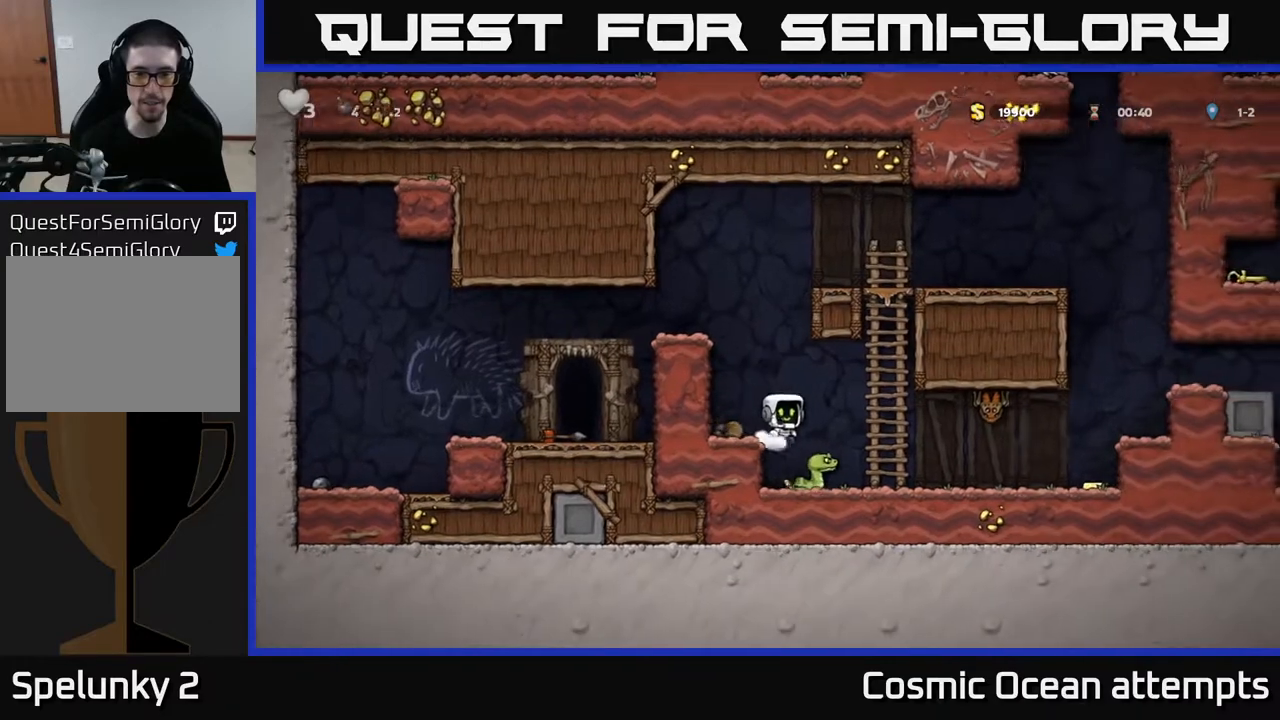
{"dt_ms": 500, "buttons": [], "left_stick": "center", "right_stick": "center", "events": [[50, "DPAD_RIGHT", "up"]]}
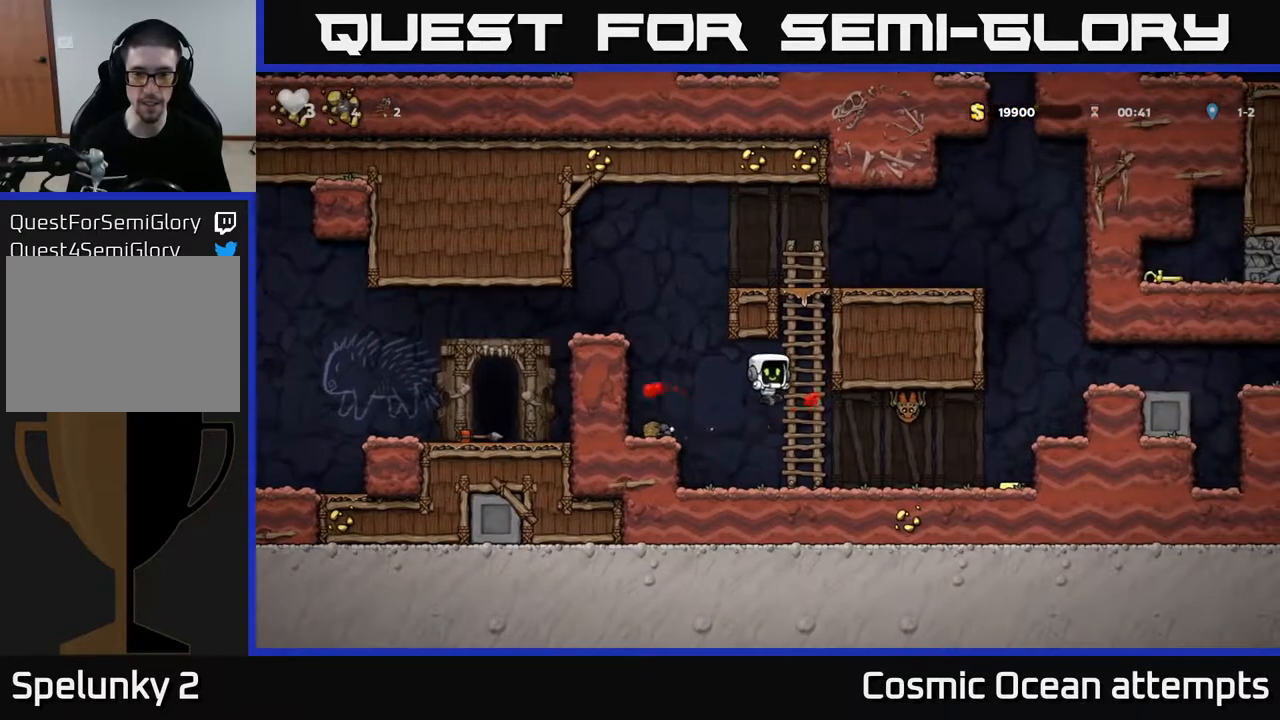
{"dt_ms": 500, "buttons": ["DPAD_LEFT"], "left_stick": "center", "right_stick": "center", "events": [[133, "DPAD_RIGHT", "down"], [150, "X", "down"], [250, "A", "down"], [283, "X", "up"], [367, "DPAD_RIGHT", "up"], [400, "DPAD_LEFT", "down"], [450, "A", "up"]]}
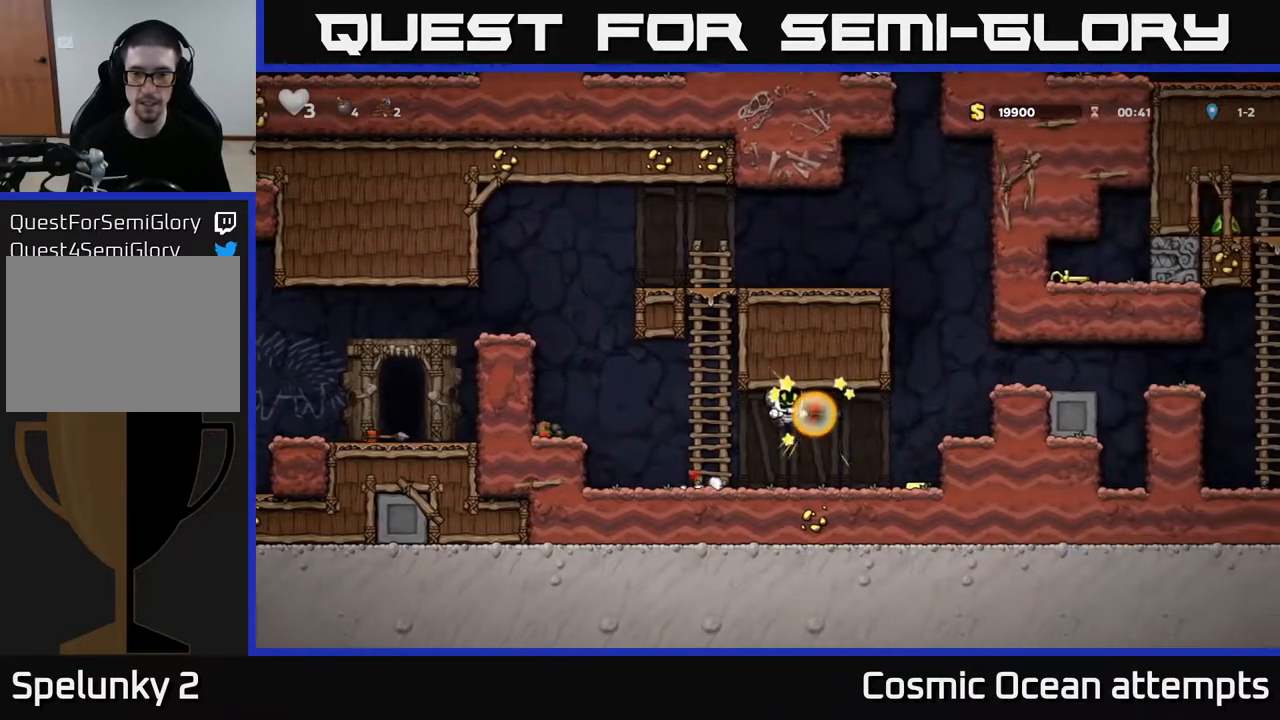
{"dt_ms": 500, "buttons": ["DPAD_RIGHT"], "left_stick": "center", "right_stick": "center", "events": [[33, "DPAD_LEFT", "up"], [117, "DPAD_RIGHT", "down"]]}
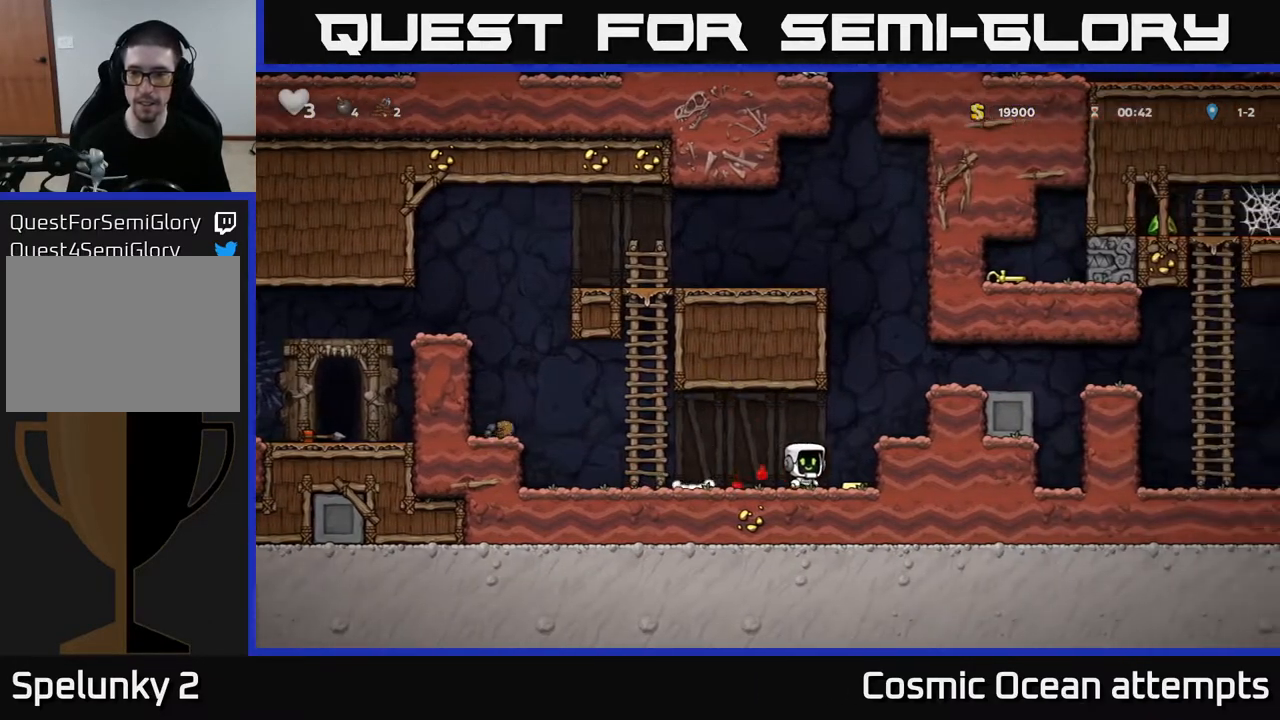
{"dt_ms": 500, "buttons": ["DPAD_RIGHT"], "left_stick": "center", "right_stick": "center", "events": [[67, "A", "down"], [217, "A", "up"], [400, "A", "down"], [500, "A", "up"]]}
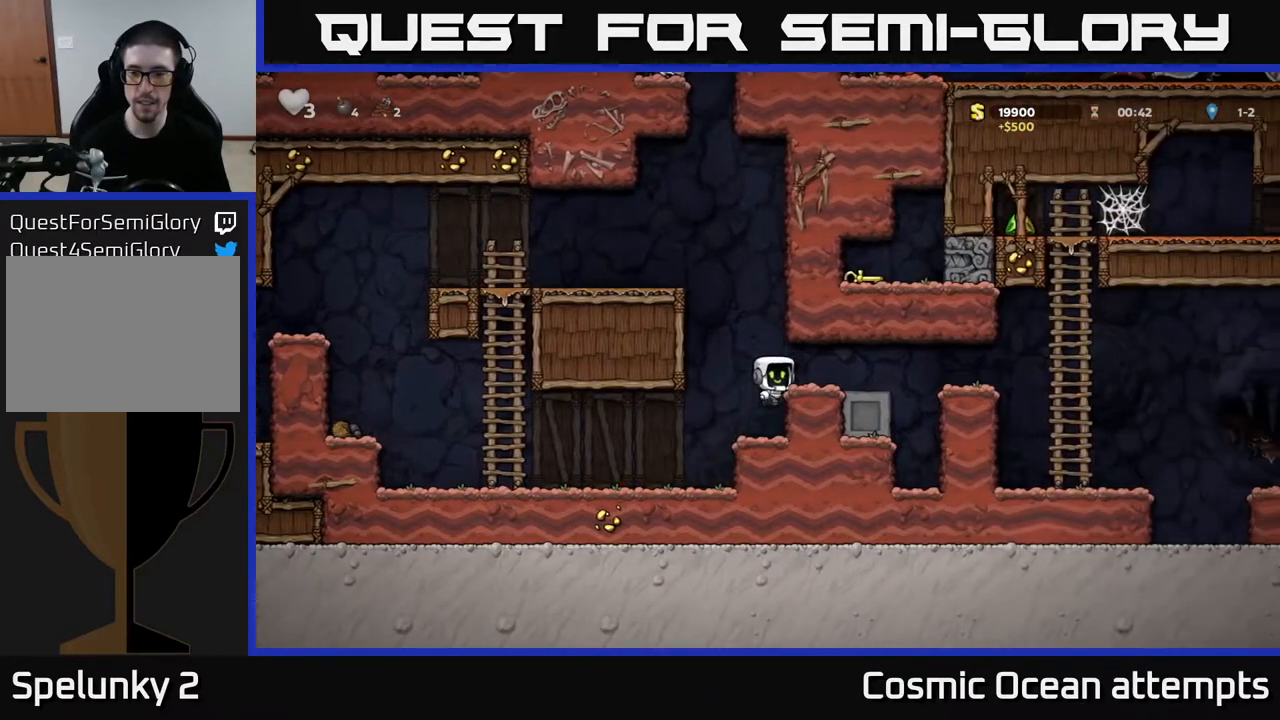
{"dt_ms": 500, "buttons": ["DPAD_RIGHT"], "left_stick": "center", "right_stick": "center", "events": [[67, "DPAD_RIGHT", "up"], [167, "DPAD_RIGHT", "down"], [200, "DPAD_RIGHT", "up"], [383, "DPAD_RIGHT", "down"]]}
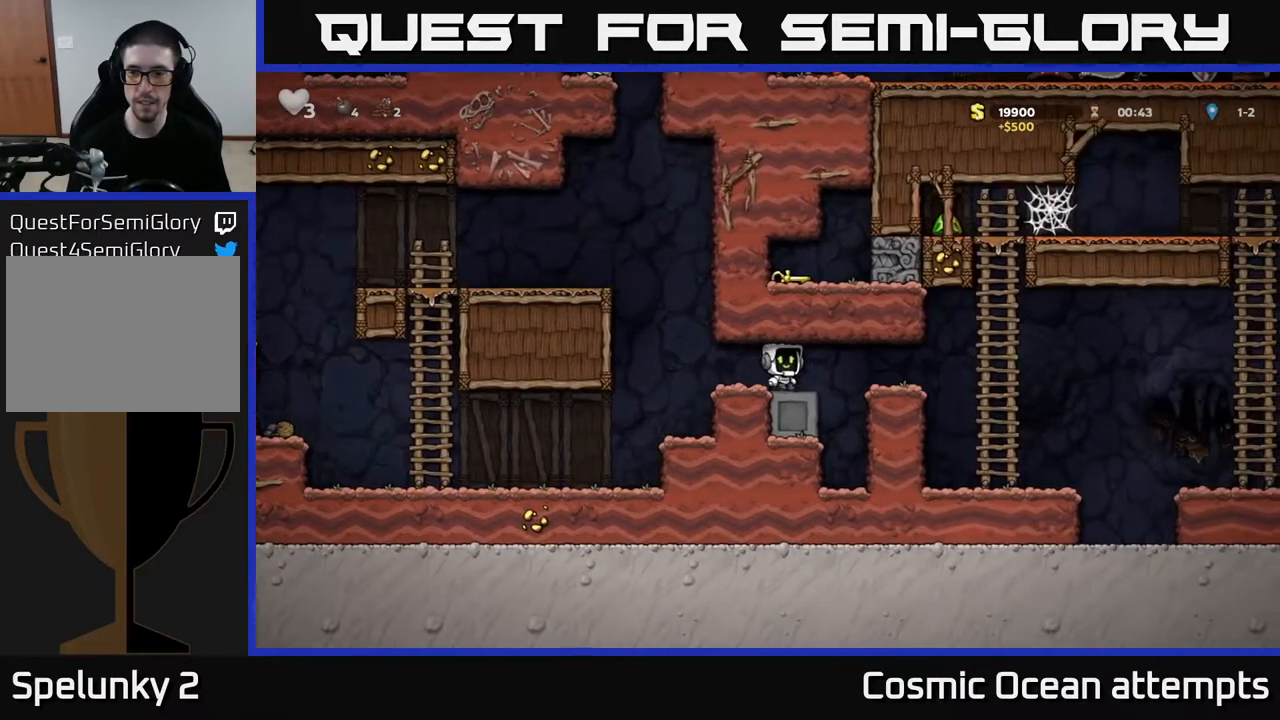
{"dt_ms": 500, "buttons": [], "left_stick": "center", "right_stick": "center", "events": [[17, "A", "down"], [133, "A", "up"], [450, "DPAD_RIGHT", "up"]]}
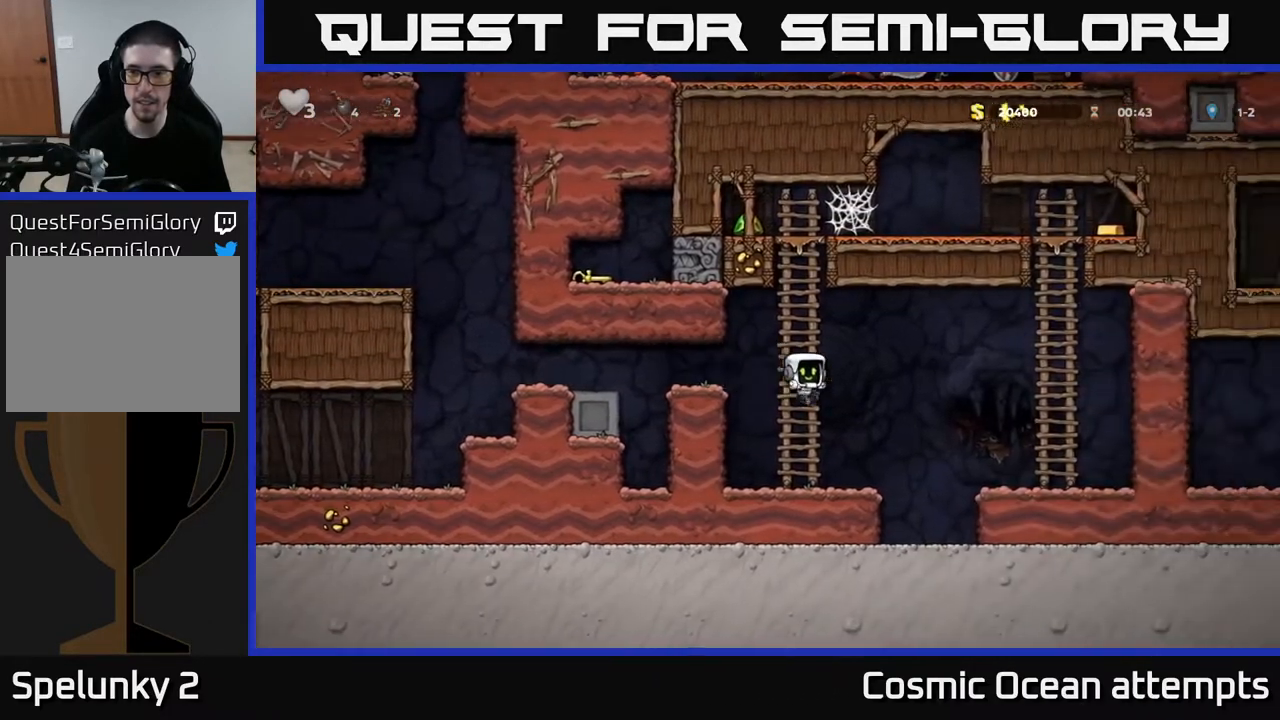
{"dt_ms": 500, "buttons": ["DPAD_RIGHT"], "left_stick": "center", "right_stick": "center", "events": [[150, "DPAD_RIGHT", "down"], [283, "A", "down"], [450, "A", "up"]]}
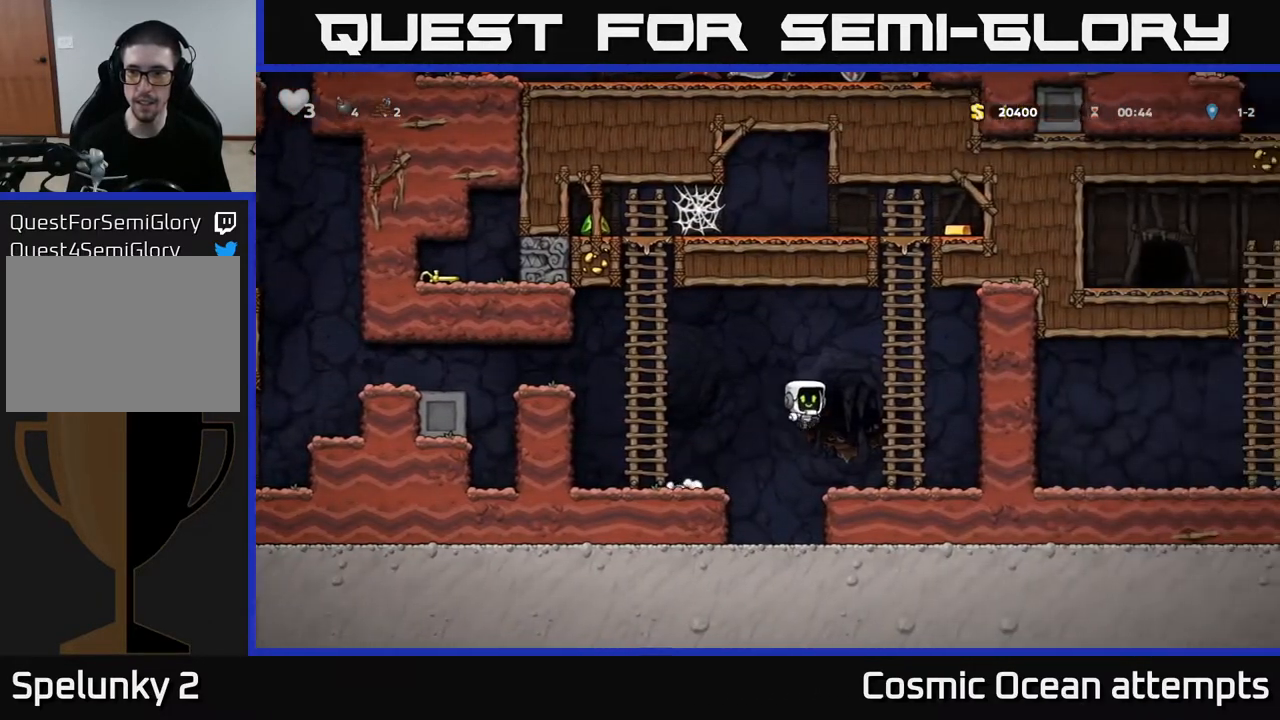
{"dt_ms": 500, "buttons": [], "left_stick": "center", "right_stick": "center", "events": [[450, "DPAD_RIGHT", "up"]]}
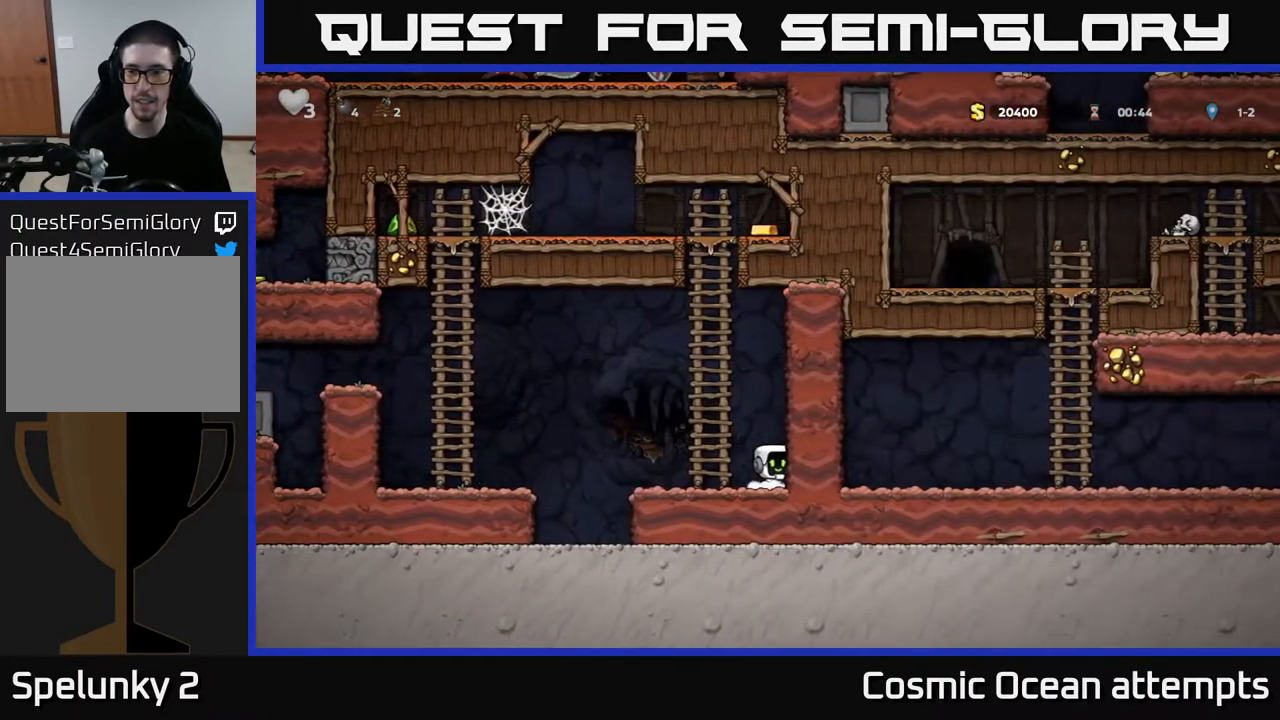
{"dt_ms": 500, "buttons": ["DPAD_UP"], "left_stick": "center", "right_stick": "center", "events": [[133, "A", "down"], [133, "DPAD_LEFT", "down"], [233, "DPAD_UP", "down"], [267, "DPAD_LEFT", "up"], [367, "A", "up"]]}
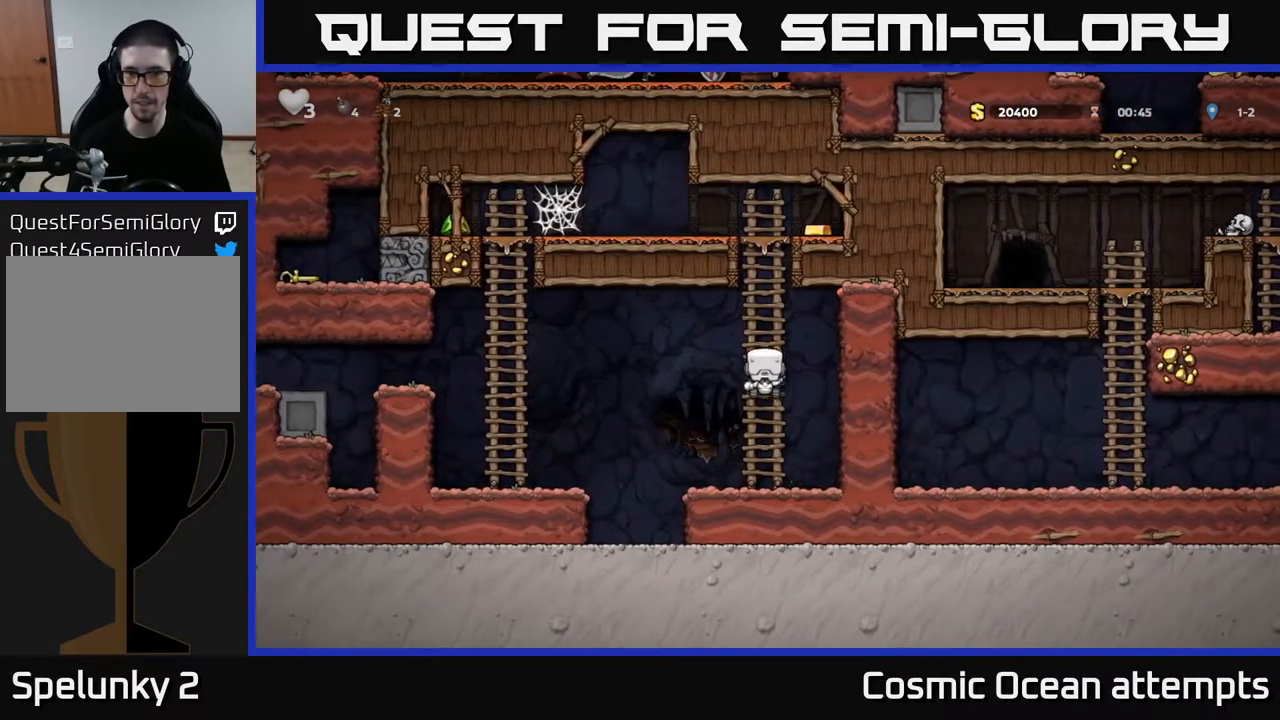
{"dt_ms": 500, "buttons": ["A", "DPAD_UP"], "left_stick": "center", "right_stick": "center", "events": [[467, "A", "down"]]}
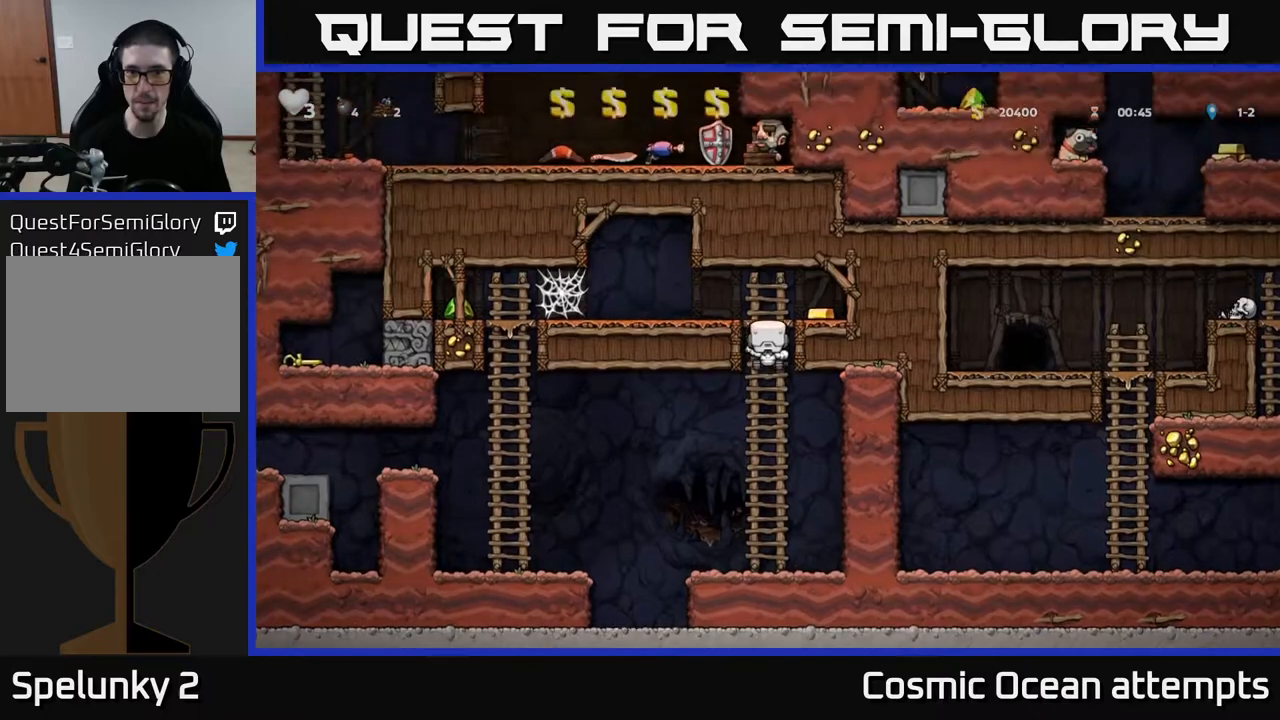
{"dt_ms": 500, "buttons": [], "left_stick": "center", "right_stick": "center", "events": [[83, "DPAD_RIGHT", "down"], [117, "DPAD_UP", "up"], [133, "A", "up"], [250, "DPAD_RIGHT", "up"]]}
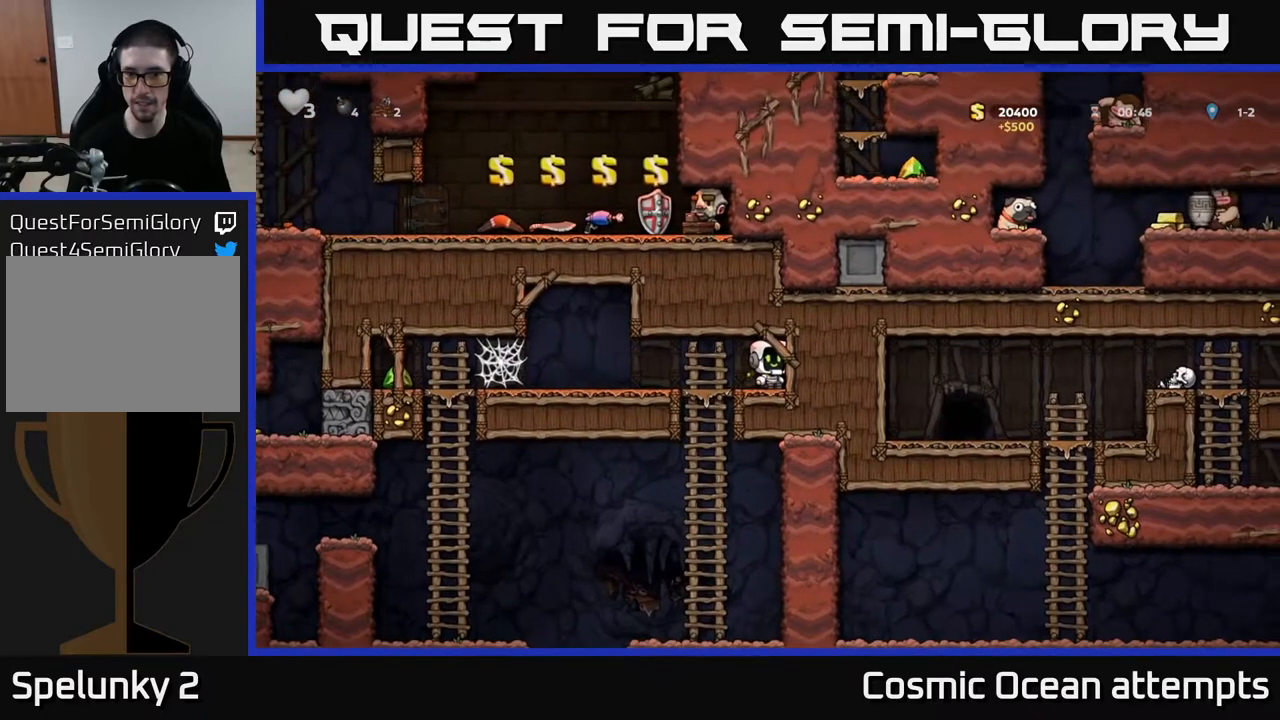
{"dt_ms": 500, "buttons": [], "left_stick": "center", "right_stick": "center", "events": []}
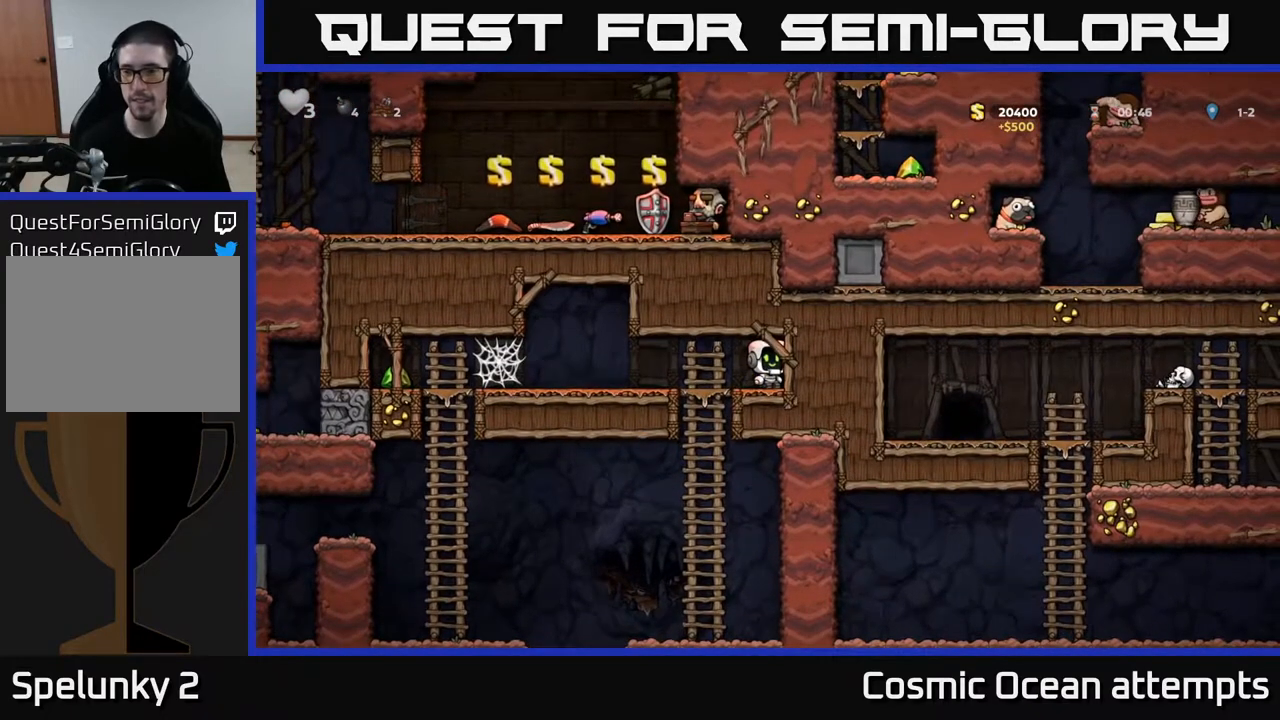
{"dt_ms": 500, "buttons": [], "left_stick": "center", "right_stick": "center", "events": []}
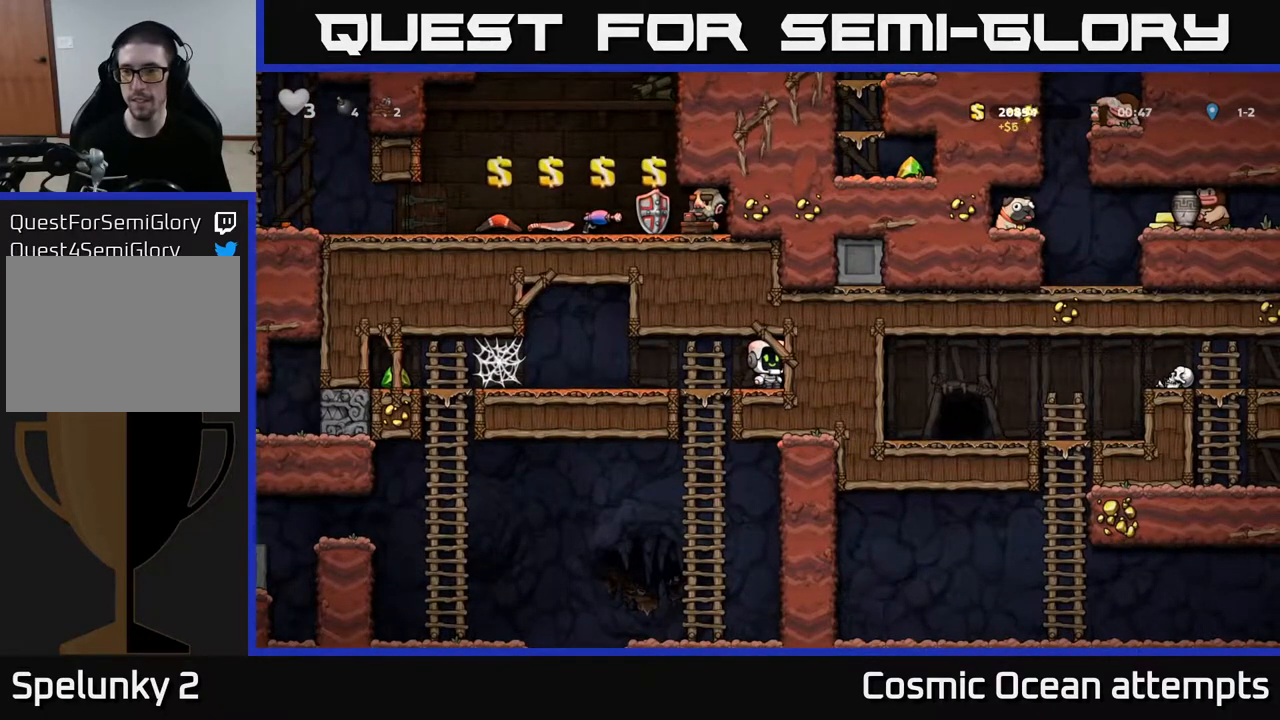
{"dt_ms": 500, "buttons": [], "left_stick": "center", "right_stick": "center", "events": []}
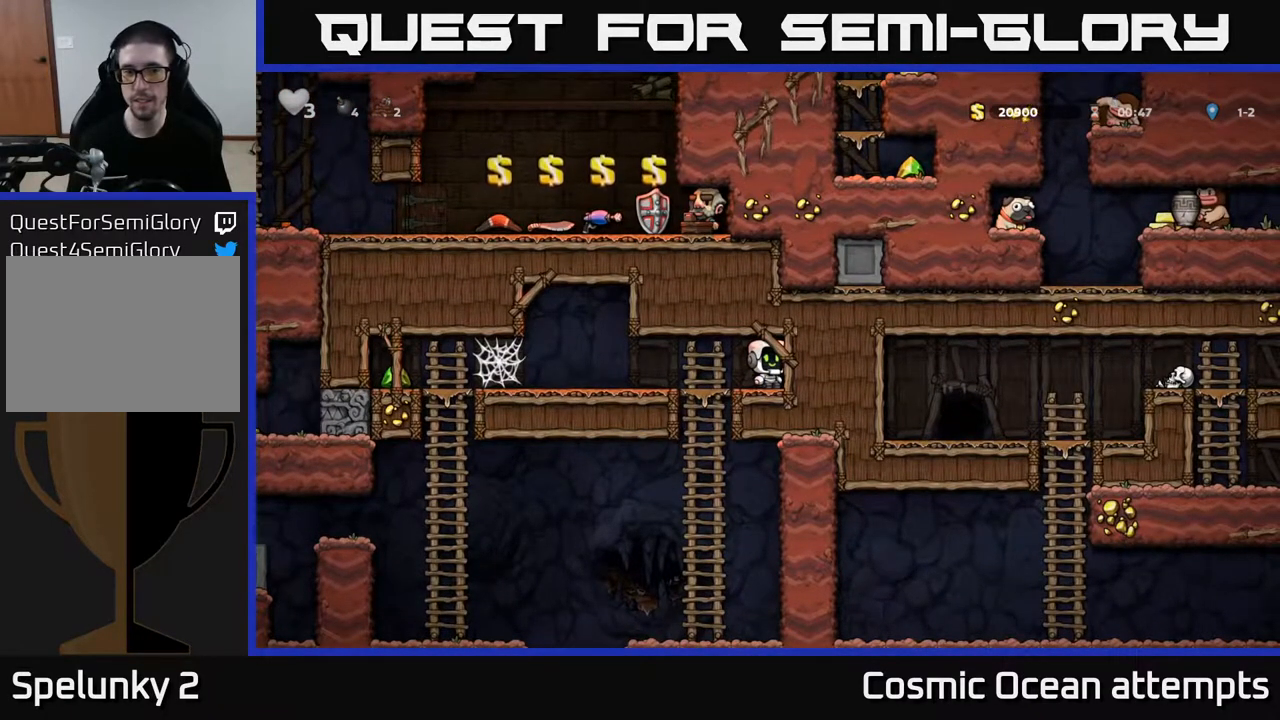
{"dt_ms": 500, "buttons": ["DPAD_LEFT"], "left_stick": "center", "right_stick": "center", "events": [[67, "DPAD_LEFT", "down"]]}
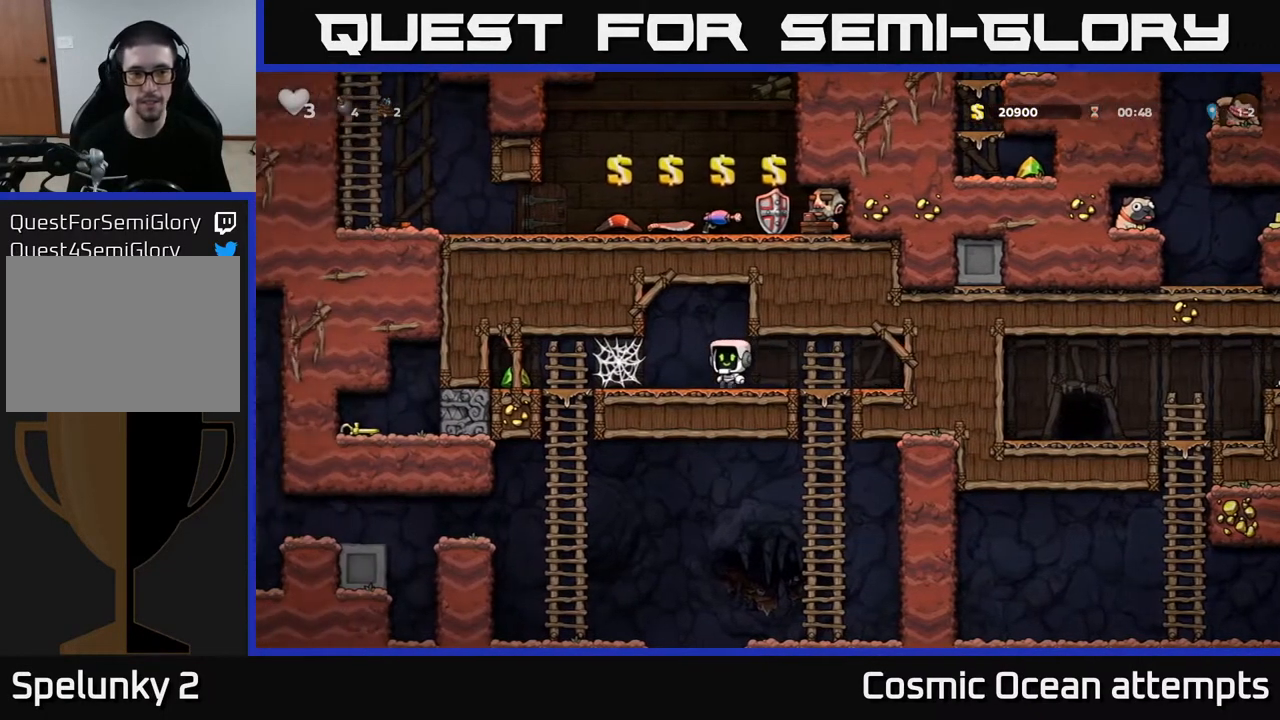
{"dt_ms": 500, "buttons": [], "left_stick": "center", "right_stick": "center", "events": [[333, "DPAD_LEFT", "up"]]}
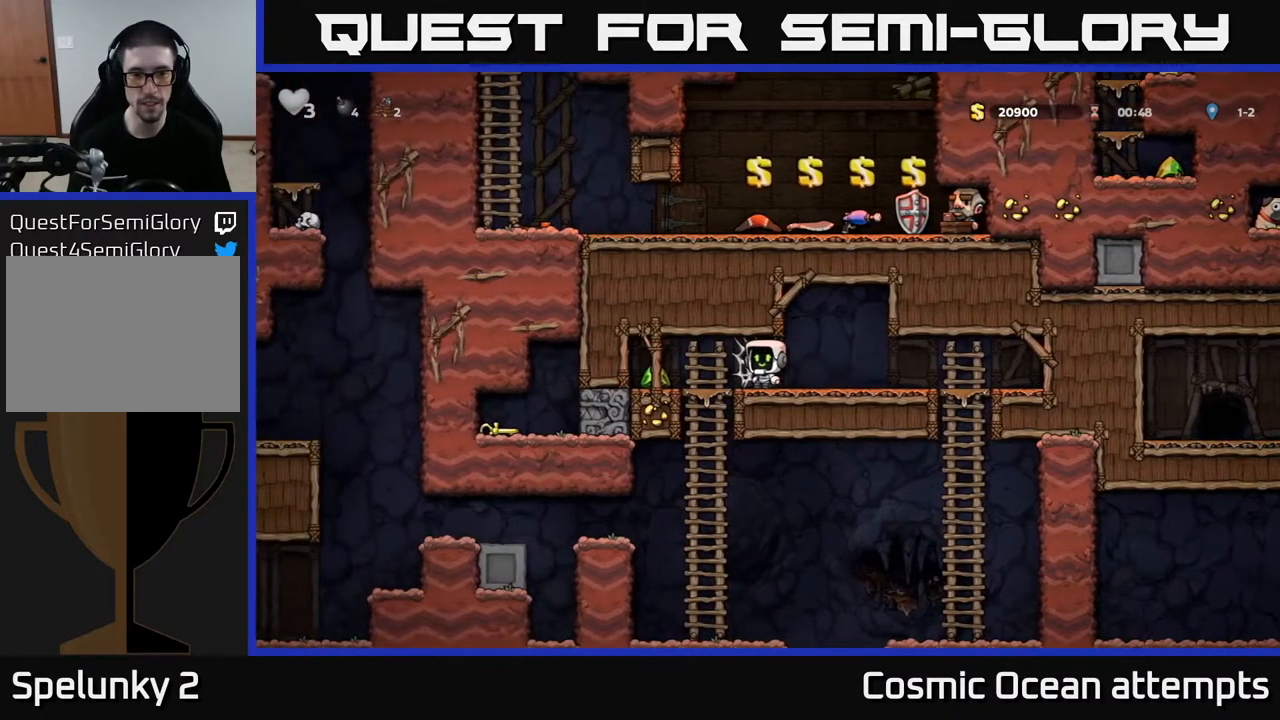
{"dt_ms": 500, "buttons": ["DPAD_LEFT"], "left_stick": "center", "right_stick": "center", "events": [[33, "DPAD_LEFT", "down"]]}
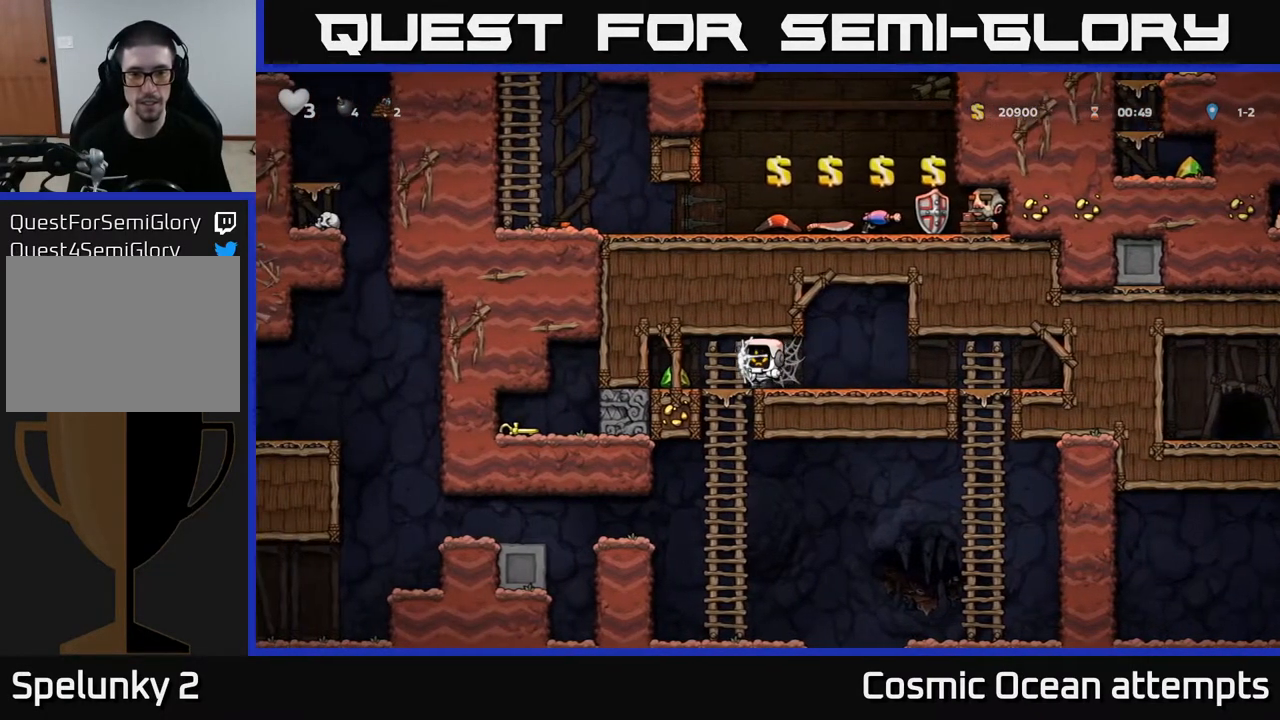
{"dt_ms": 500, "buttons": [], "left_stick": "center", "right_stick": "center", "events": [[367, "DPAD_LEFT", "up"]]}
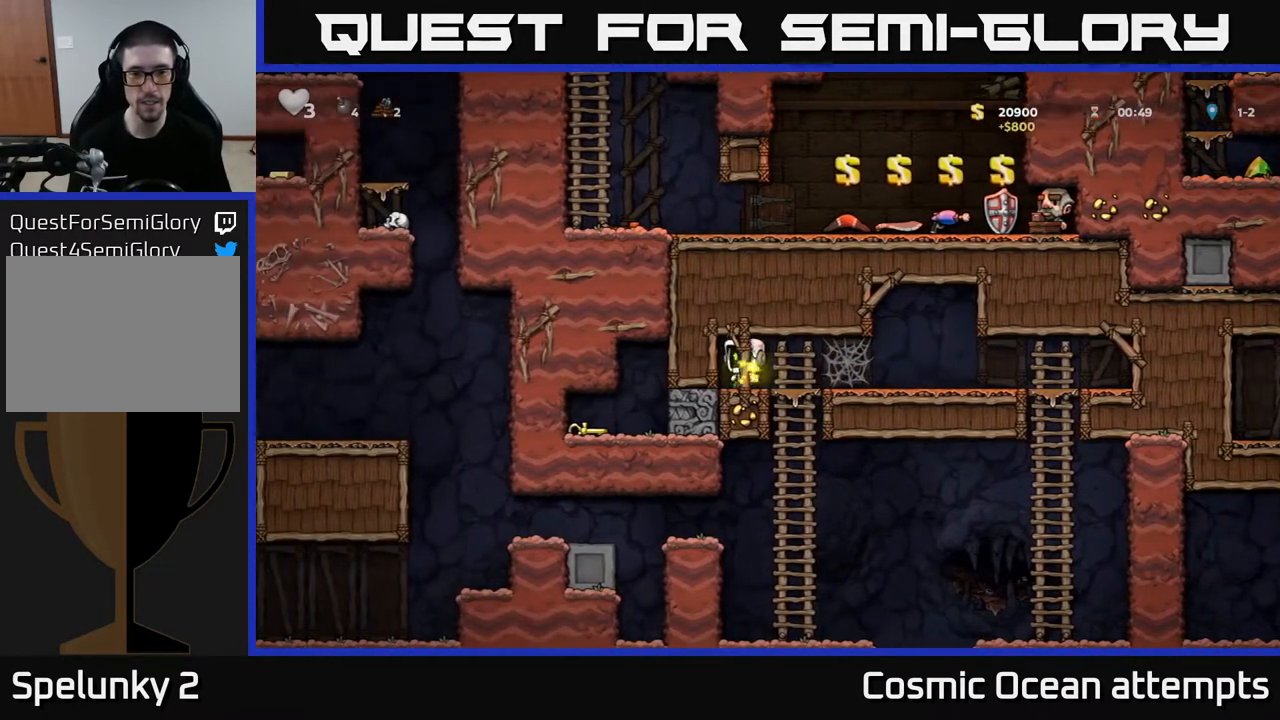
{"dt_ms": 500, "buttons": ["DPAD_RIGHT"], "left_stick": "center", "right_stick": "center", "events": [[17, "DPAD_LEFT", "down"], [100, "DPAD_LEFT", "up"], [117, "DPAD_DOWN", "down"], [300, "L1", "down"], [400, "L1", "up"], [433, "DPAD_DOWN", "up"], [467, "DPAD_RIGHT", "down"]]}
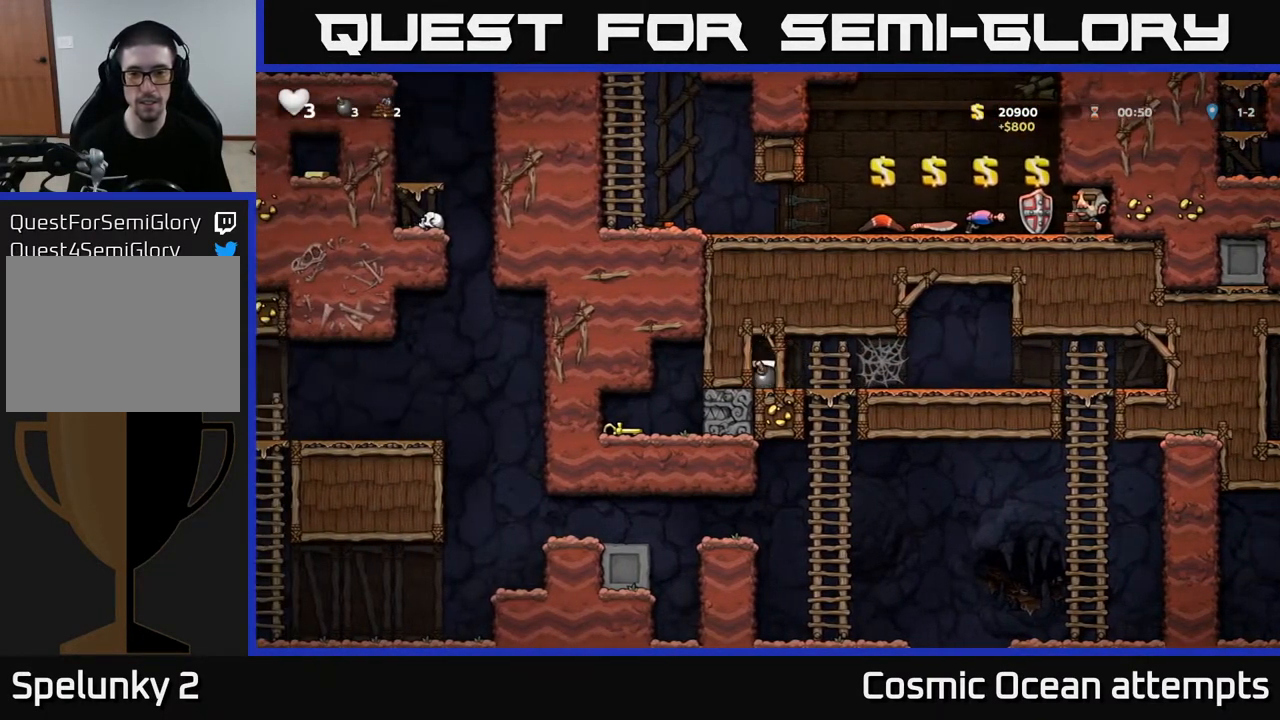
{"dt_ms": 500, "buttons": ["DPAD_RIGHT"], "left_stick": "center", "right_stick": "center", "events": []}
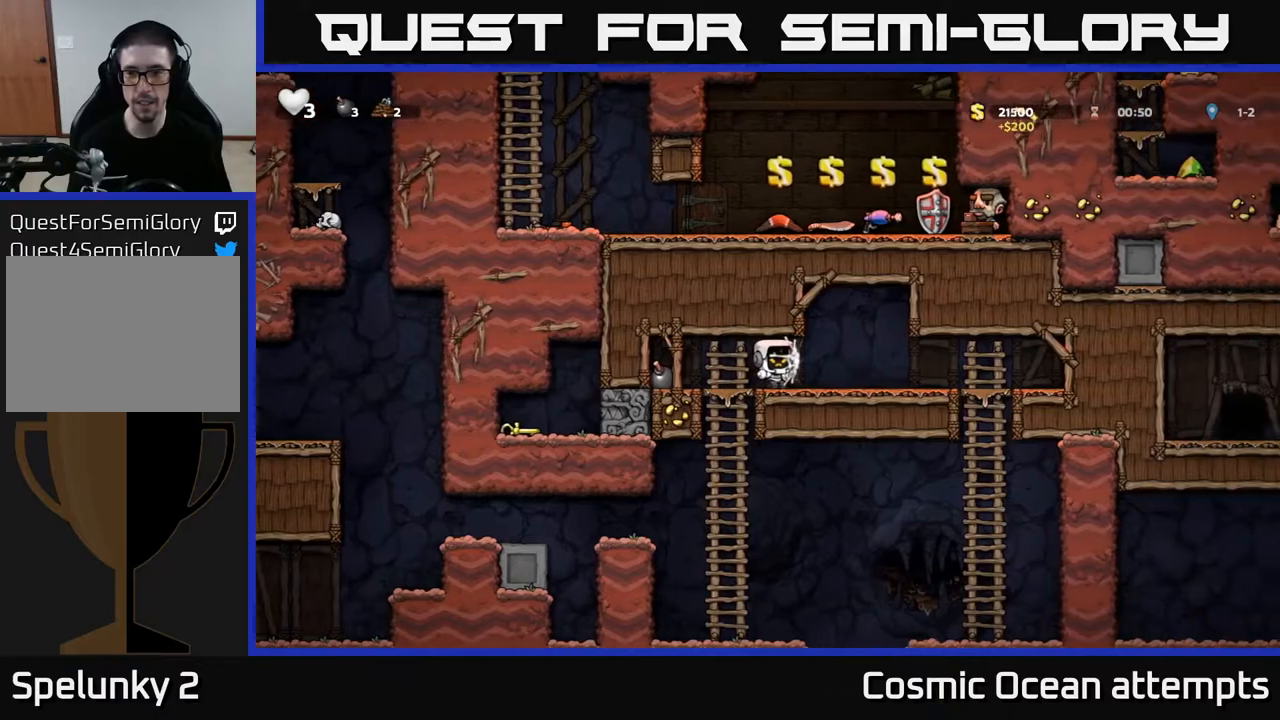
{"dt_ms": 500, "buttons": ["DPAD_RIGHT"], "left_stick": "center", "right_stick": "center", "events": []}
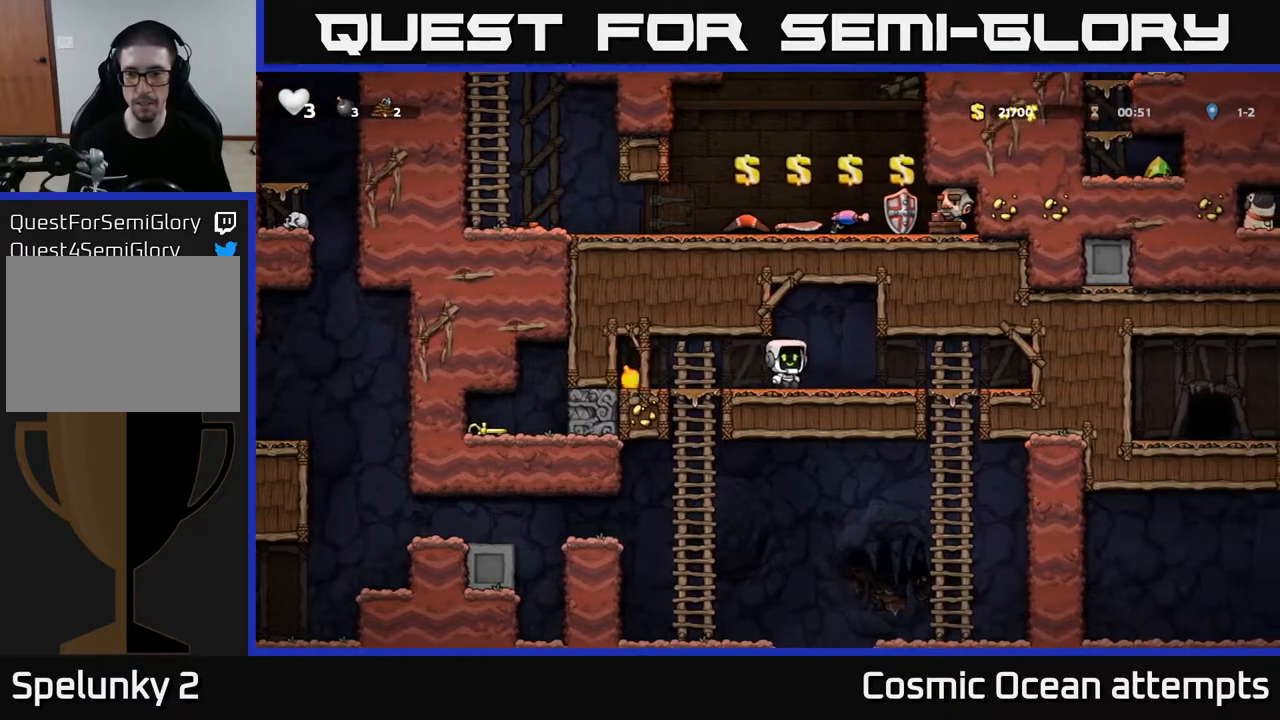
{"dt_ms": 500, "buttons": ["DPAD_DOWN"], "left_stick": "center", "right_stick": "center", "events": [[400, "DPAD_RIGHT", "up"], [467, "DPAD_DOWN", "down"]]}
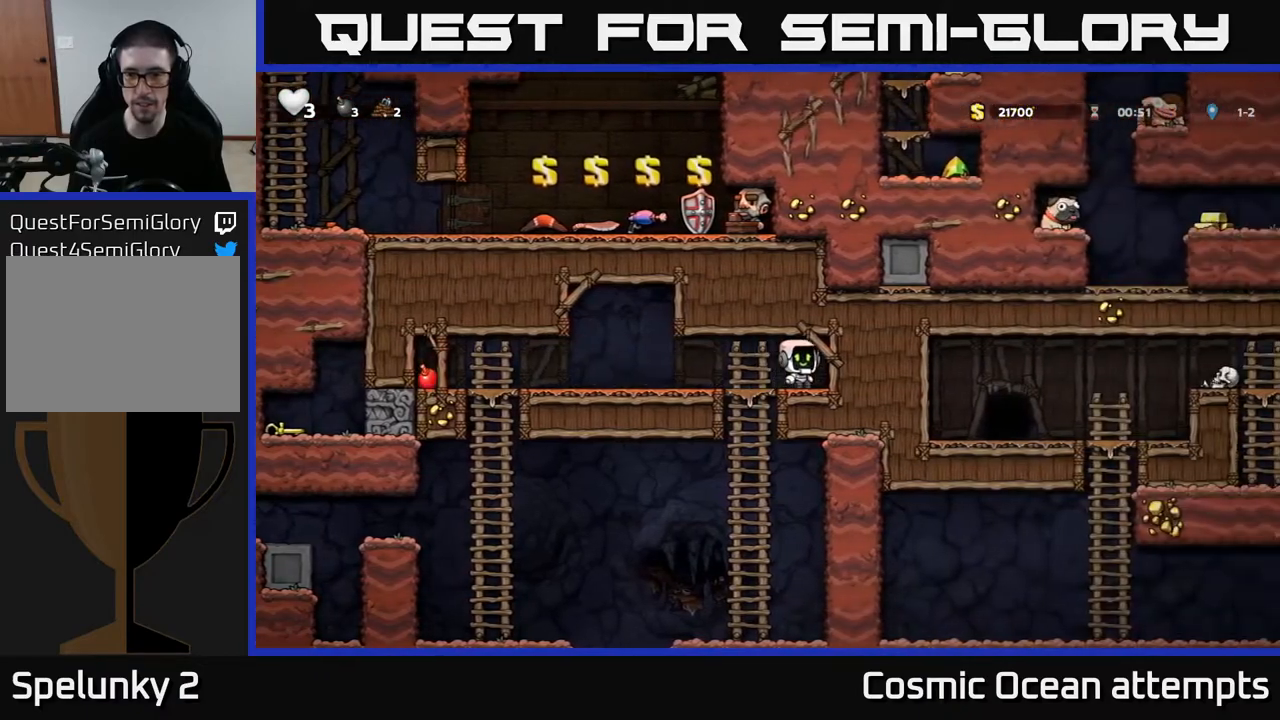
{"dt_ms": 500, "buttons": ["DPAD_LEFT"], "left_stick": "center", "right_stick": "center", "events": [[83, "L1", "down"], [183, "L1", "up"], [200, "DPAD_DOWN", "up"], [250, "DPAD_LEFT", "down"]]}
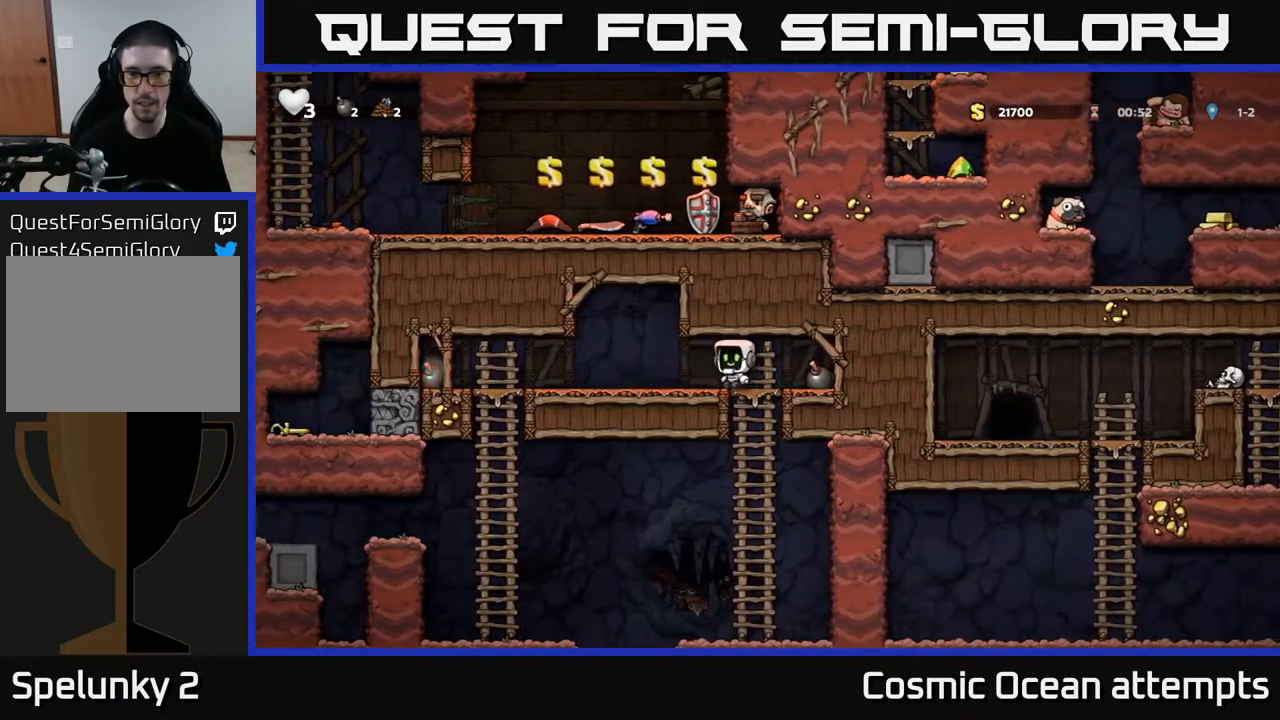
{"dt_ms": 500, "buttons": [], "left_stick": "center", "right_stick": "center", "events": [[217, "DPAD_LEFT", "up"]]}
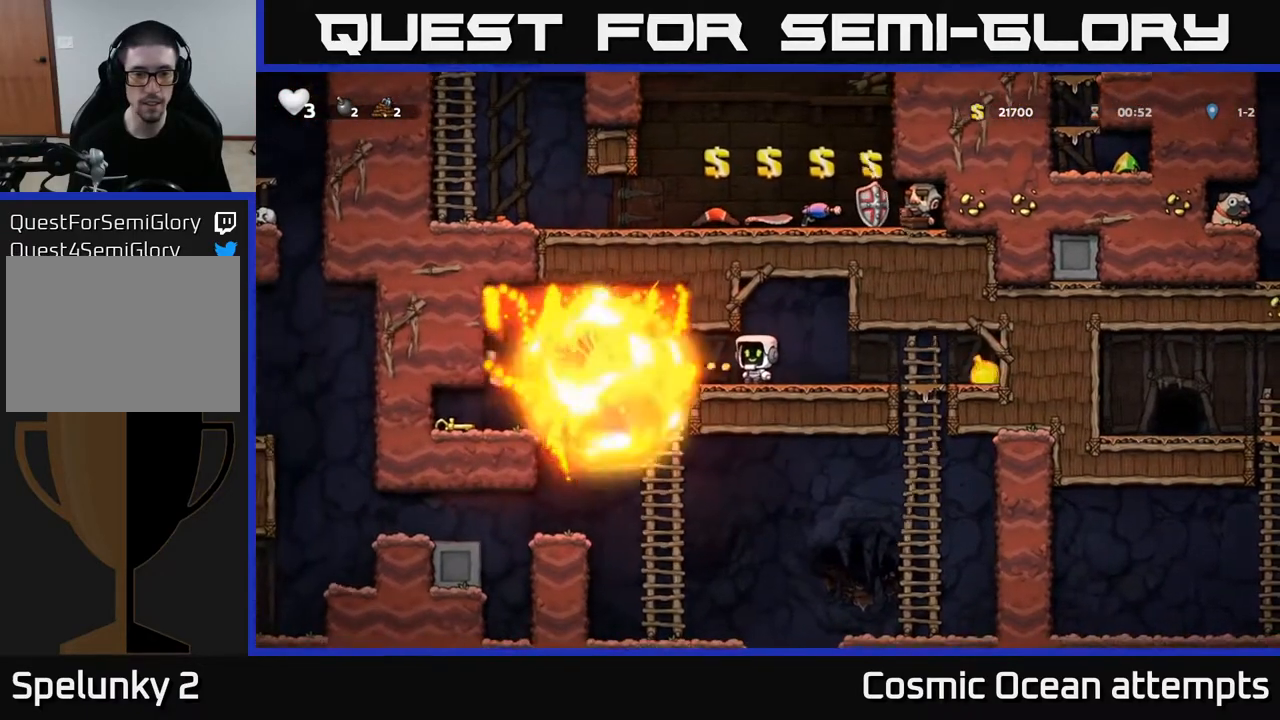
{"dt_ms": 500, "buttons": ["DPAD_LEFT"], "left_stick": "center", "right_stick": "center", "events": [[317, "DPAD_LEFT", "down"]]}
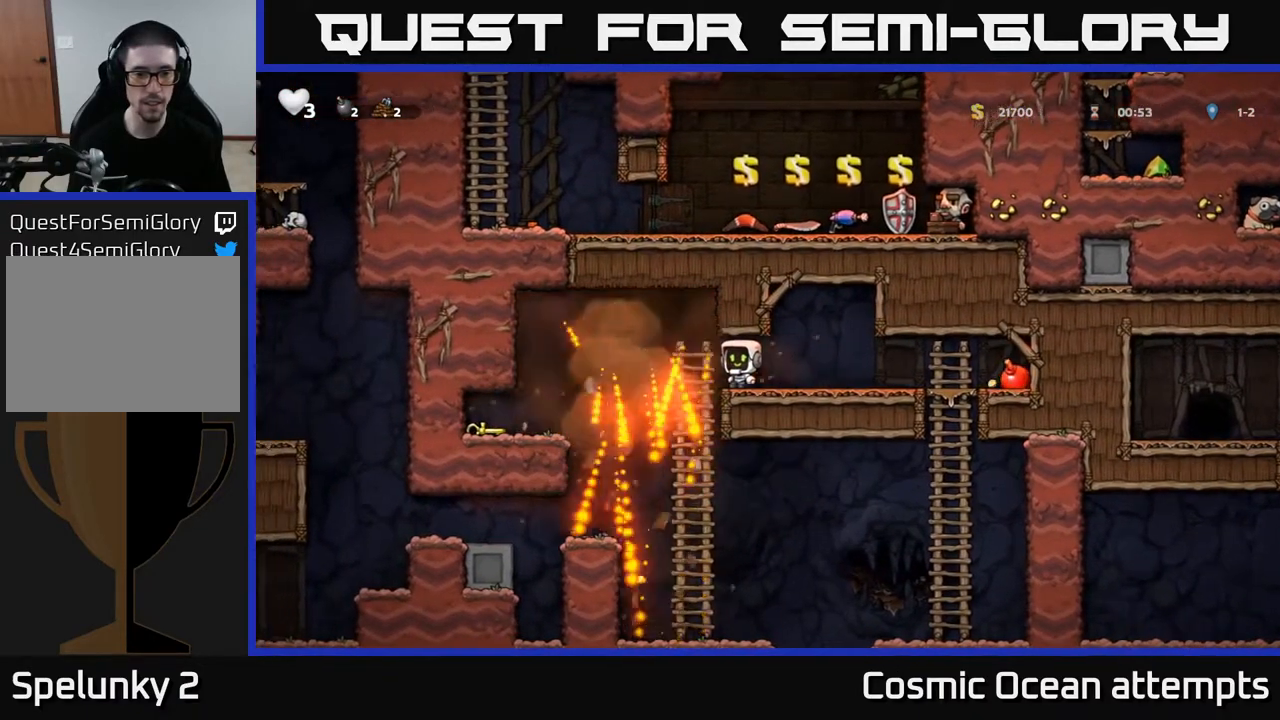
{"dt_ms": 1000, "buttons": ["DPAD_RIGHT"], "left_stick": "center", "right_stick": "center", "events": [[17, "A", "down"], [83, "A", "up"], [667, "DPAD_DOWN", "down"], [683, "DPAD_LEFT", "up"], [733, "X", "down"], [783, "DPAD_RIGHT", "down"], [800, "DPAD_DOWN", "up"], [817, "X", "up"]]}
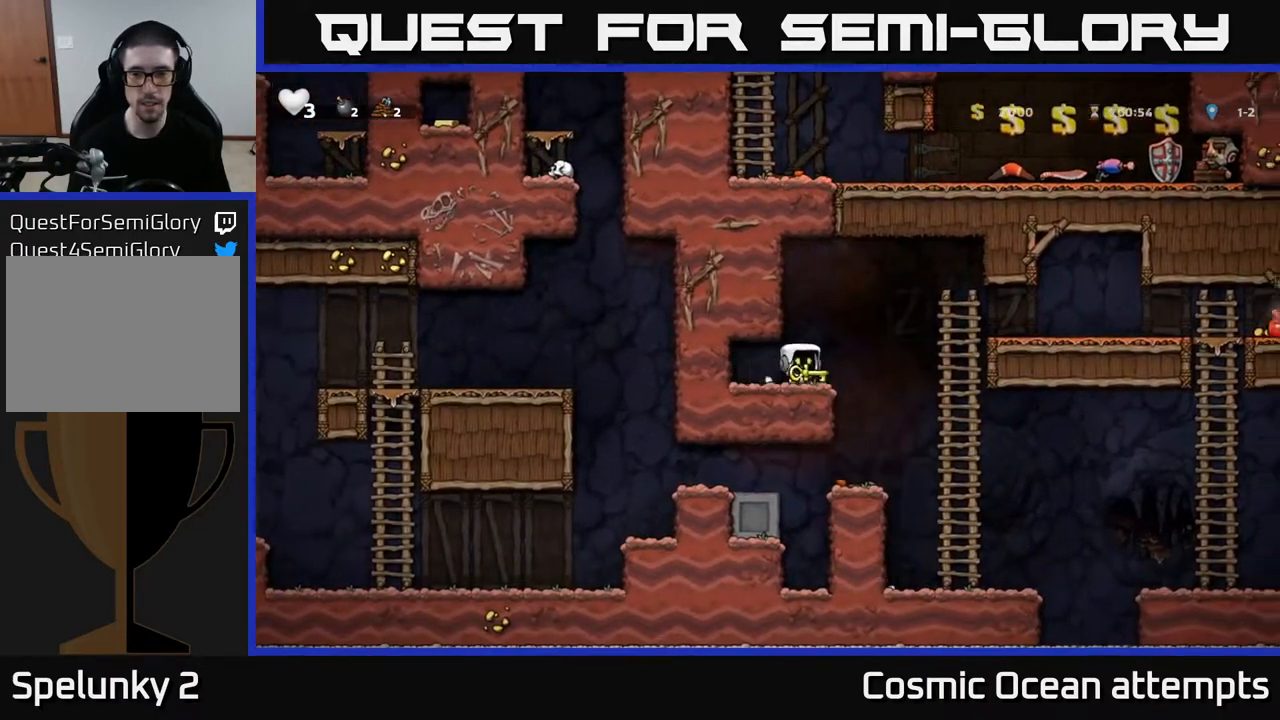
{"dt_ms": 500, "buttons": ["DPAD_RIGHT"], "left_stick": "center", "right_stick": "center", "events": [[117, "A", "down"], [267, "A", "up"]]}